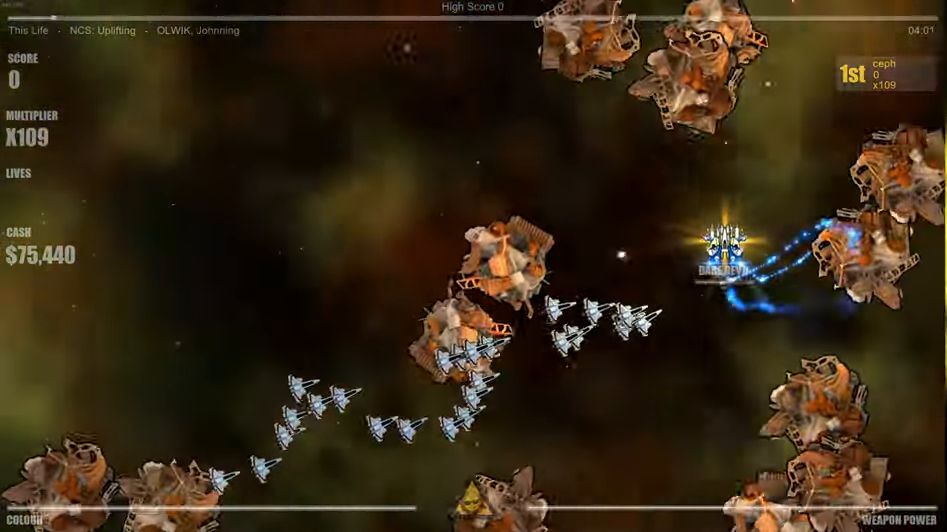
Gameplay with a controller (Xbox layout); each line is a JSON object with the inputs held at the frame after it. "events" lists button and stick changes between this image and that frame as [ms after this image, input, new state], when the widget could be followed in between.
{"buttons": [], "left_stick": "left", "right_stick": "center", "events": [[467, "left_stick", "left"]]}
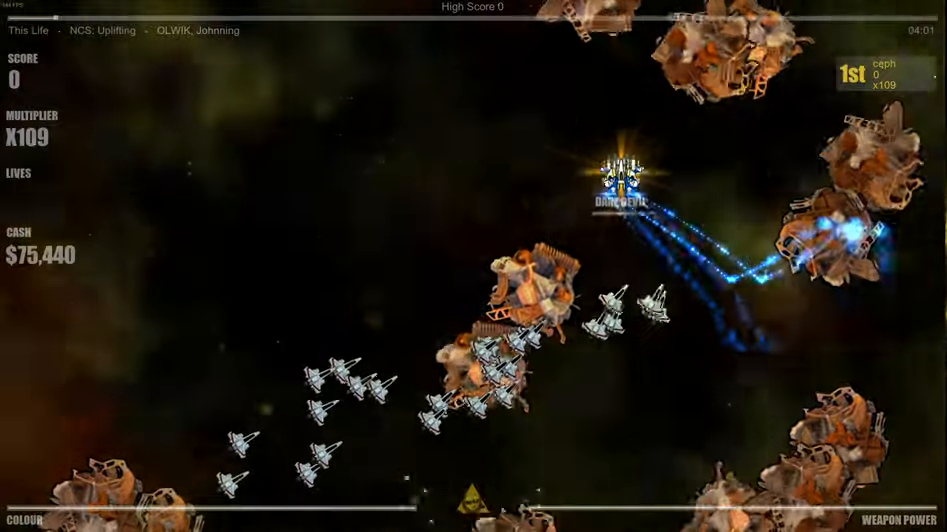
{"buttons": [], "left_stick": "center", "right_stick": "center", "events": [[417, "left_stick", "center"]]}
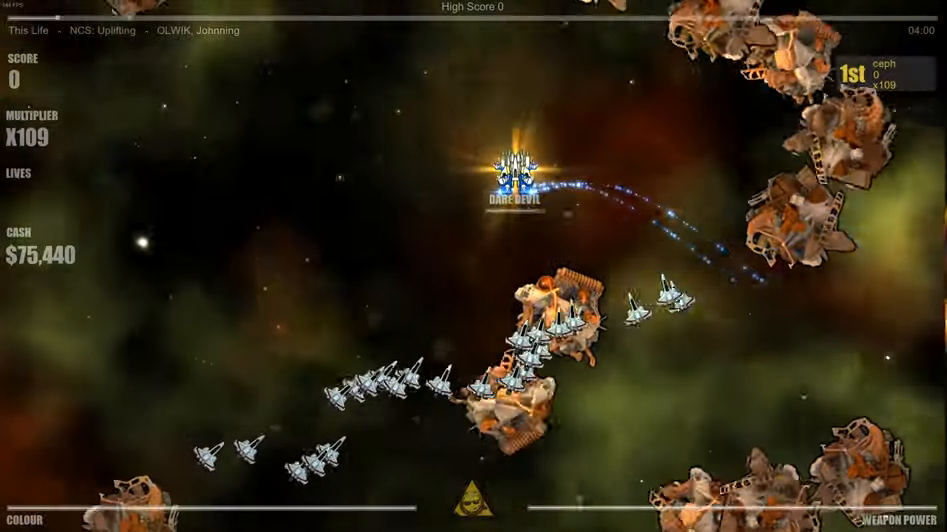
{"buttons": [], "left_stick": "left", "right_stick": "center", "events": [[450, "left_stick", "left"]]}
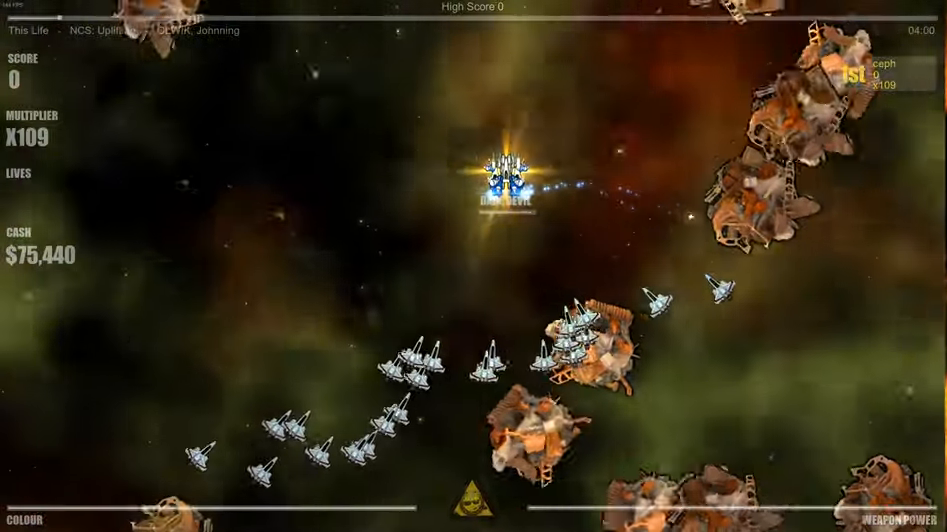
{"buttons": [], "left_stick": "left", "right_stick": "center", "events": [[100, "left_stick", "center"], [333, "left_stick", "left"]]}
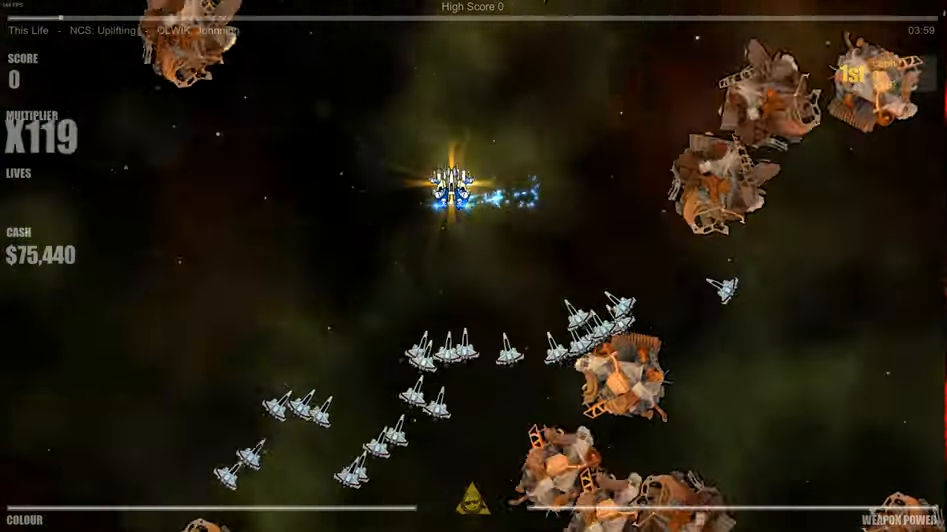
{"buttons": [], "left_stick": "center", "right_stick": "center", "events": [[17, "left_stick", "center"], [217, "left_stick", "down-left"], [433, "left_stick", "center"]]}
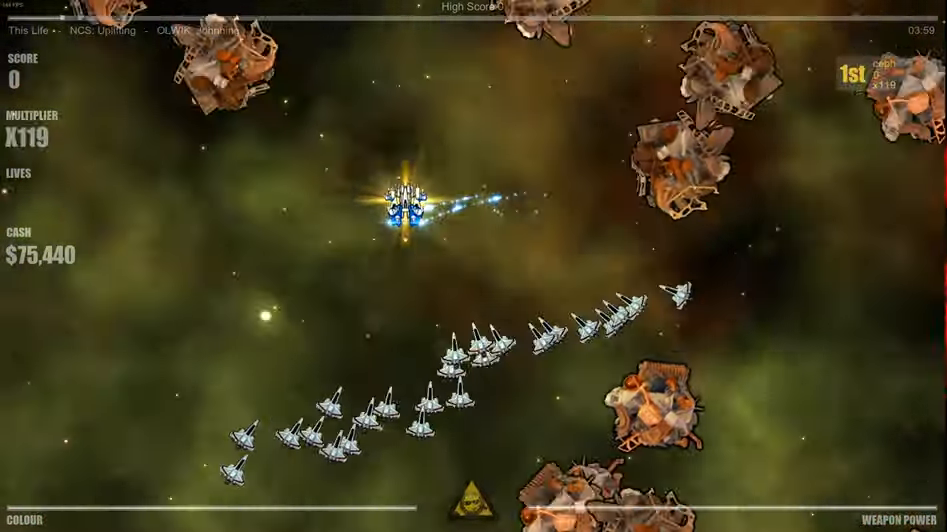
{"buttons": [], "left_stick": "down-left", "right_stick": "center", "events": [[100, "left_stick", "down-left"], [333, "left_stick", "center"], [500, "left_stick", "down-left"]]}
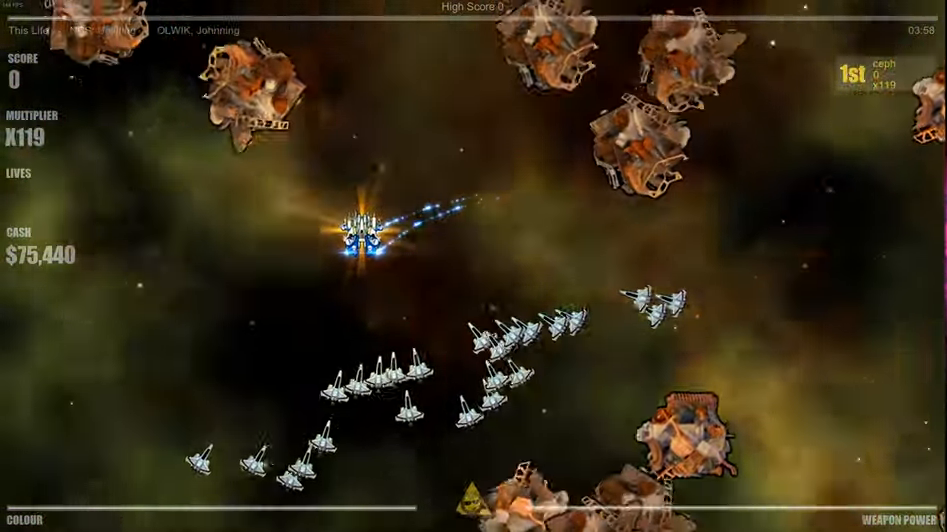
{"buttons": [], "left_stick": "down-left", "right_stick": "center", "events": [[167, "left_stick", "center"], [383, "left_stick", "down-left"]]}
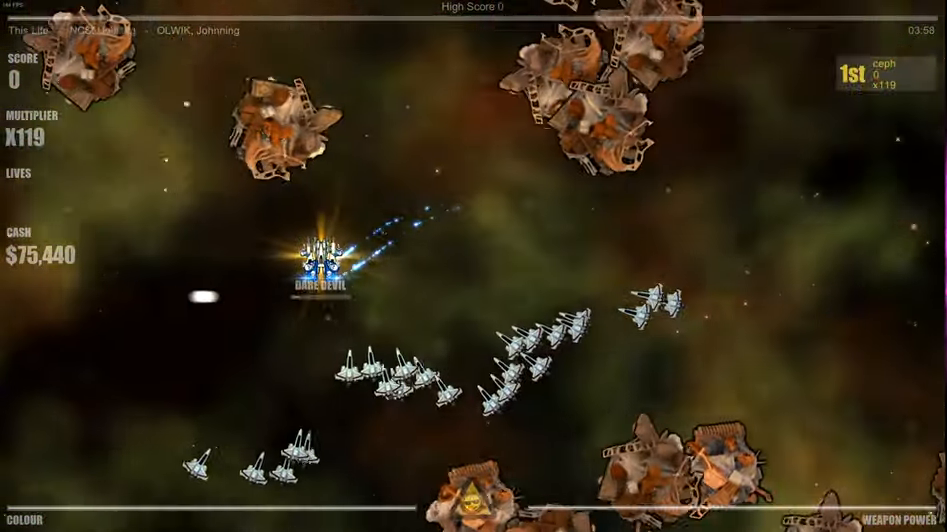
{"buttons": [], "left_stick": "center", "right_stick": "center", "events": [[67, "left_stick", "center"], [250, "left_stick", "left"], [417, "left_stick", "center"]]}
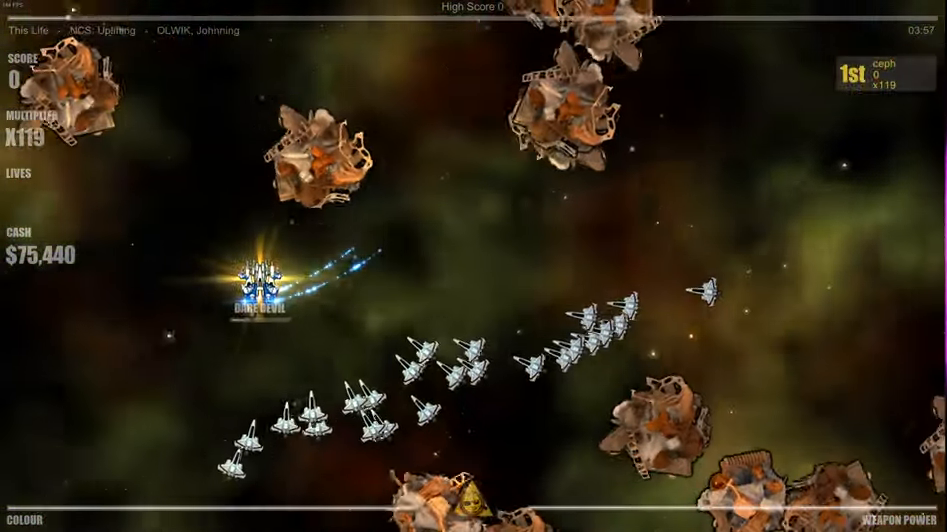
{"buttons": [], "left_stick": "center", "right_stick": "center", "events": [[150, "left_stick", "left"], [317, "left_stick", "center"]]}
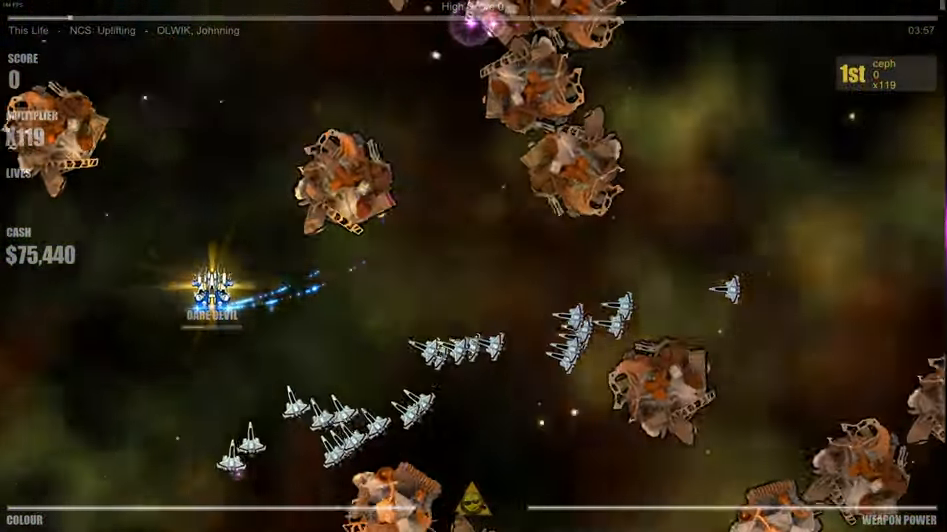
{"buttons": [], "left_stick": "center", "right_stick": "center", "events": []}
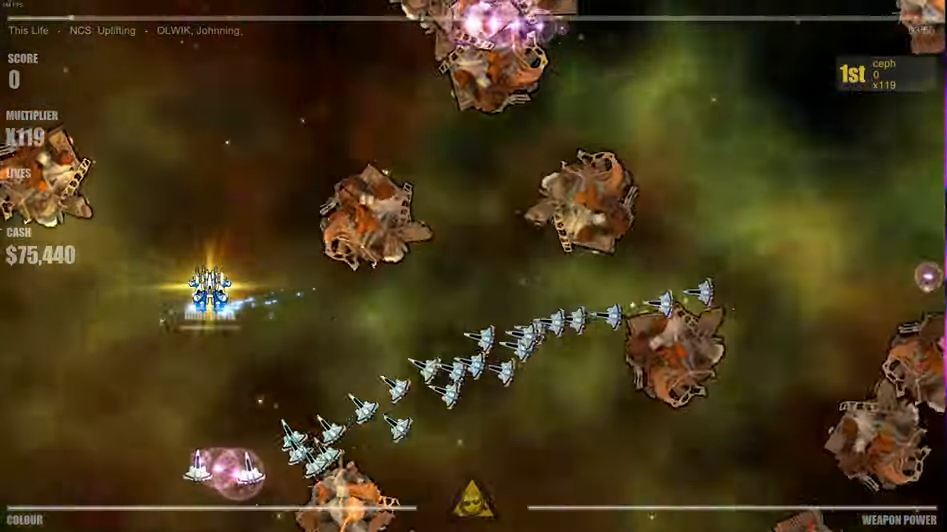
{"buttons": [], "left_stick": "center", "right_stick": "center", "events": [[50, "left_stick", "left"], [167, "left_stick", "center"]]}
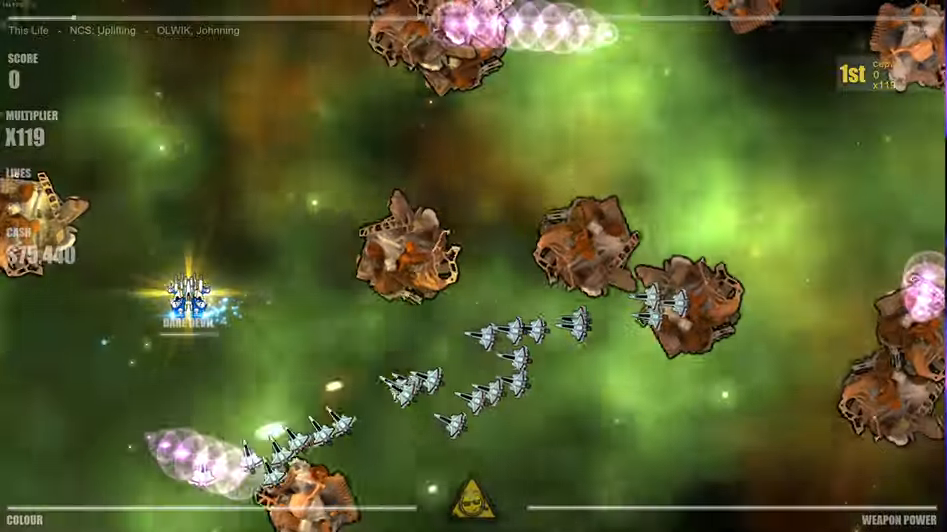
{"buttons": [], "left_stick": "center", "right_stick": "center", "events": []}
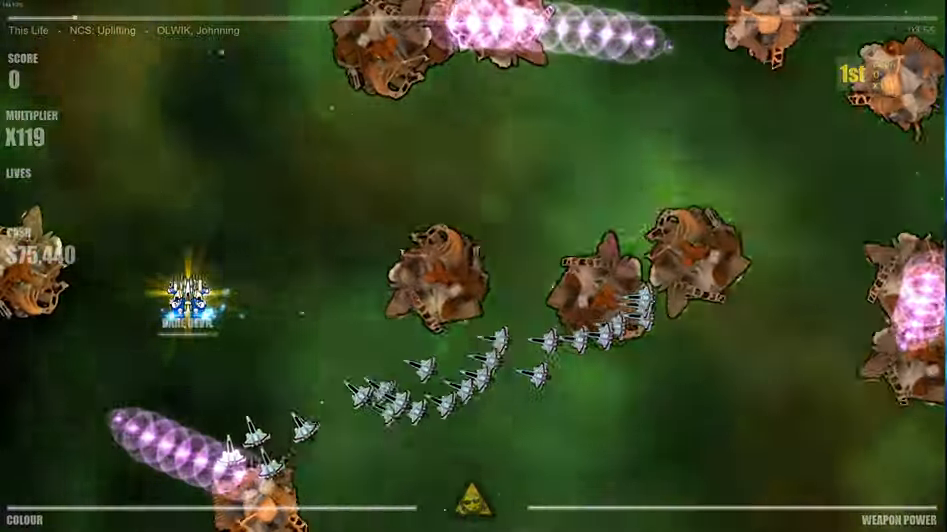
{"buttons": [], "left_stick": "up-right", "right_stick": "center", "events": [[484, "left_stick", "up-right"]]}
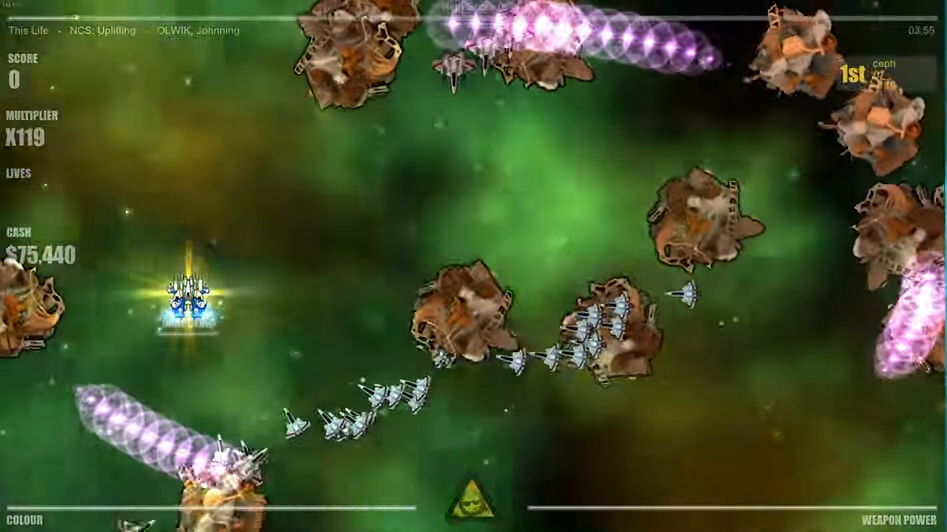
{"buttons": [], "left_stick": "center", "right_stick": "center", "events": [[217, "left_stick", "center"]]}
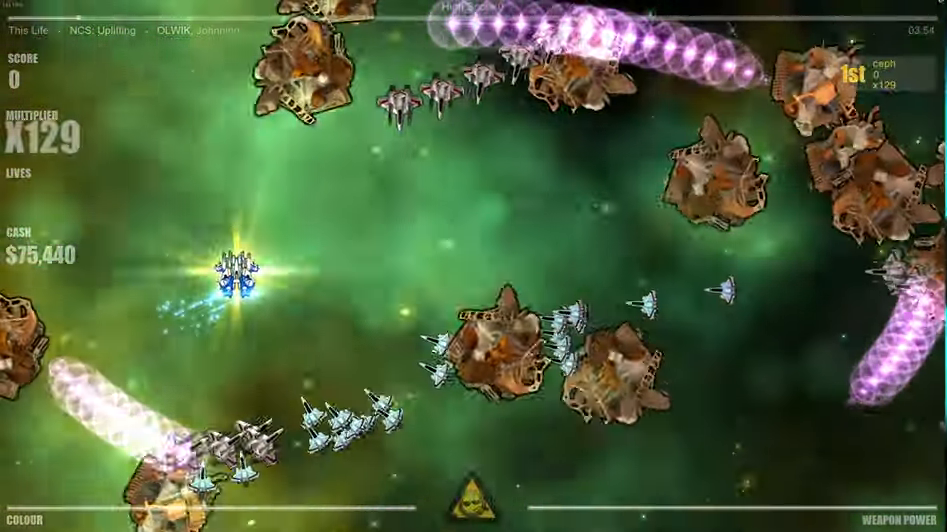
{"buttons": [], "left_stick": "center", "right_stick": "center", "events": []}
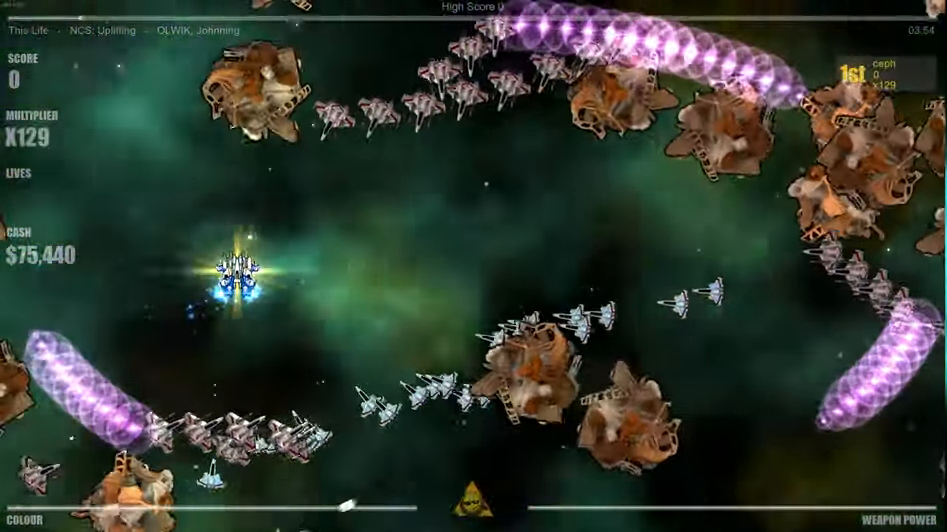
{"buttons": [], "left_stick": "center", "right_stick": "center", "events": []}
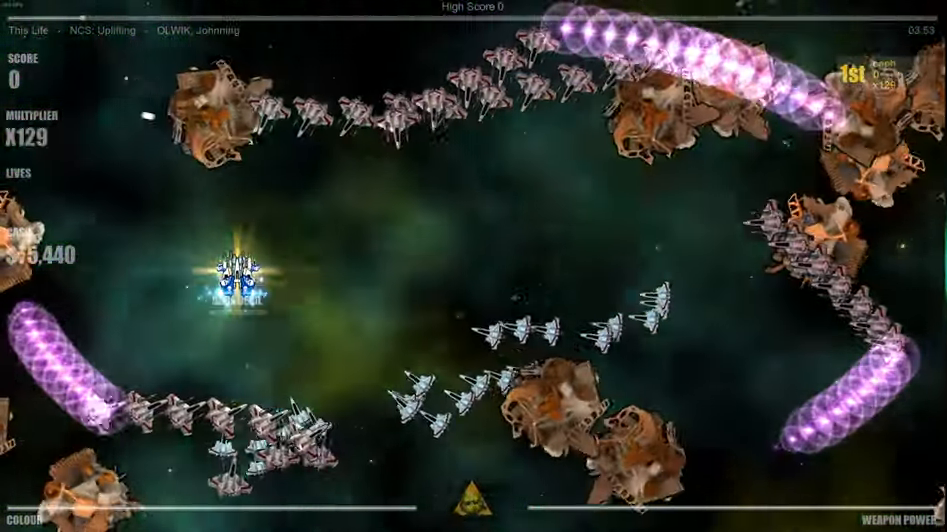
{"buttons": [], "left_stick": "center", "right_stick": "center", "events": []}
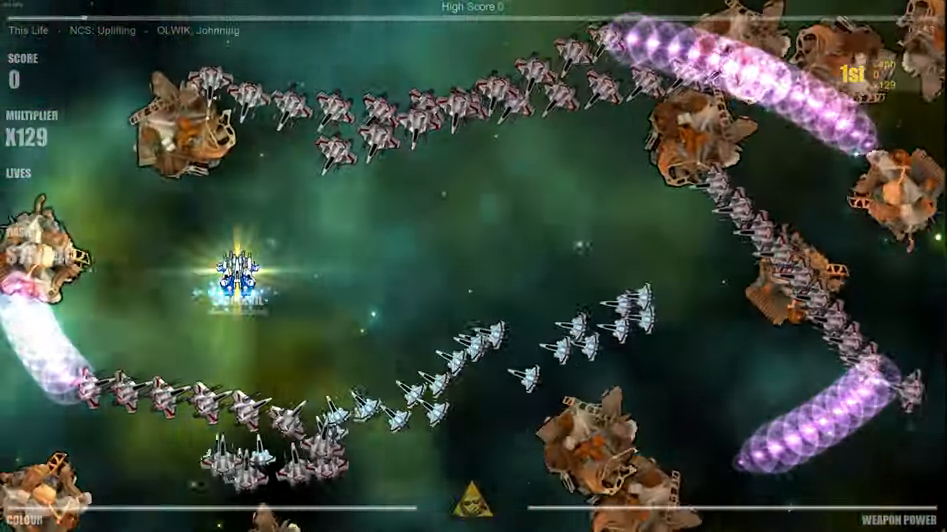
{"buttons": [], "left_stick": "right", "right_stick": "center", "events": [[267, "left_stick", "right"]]}
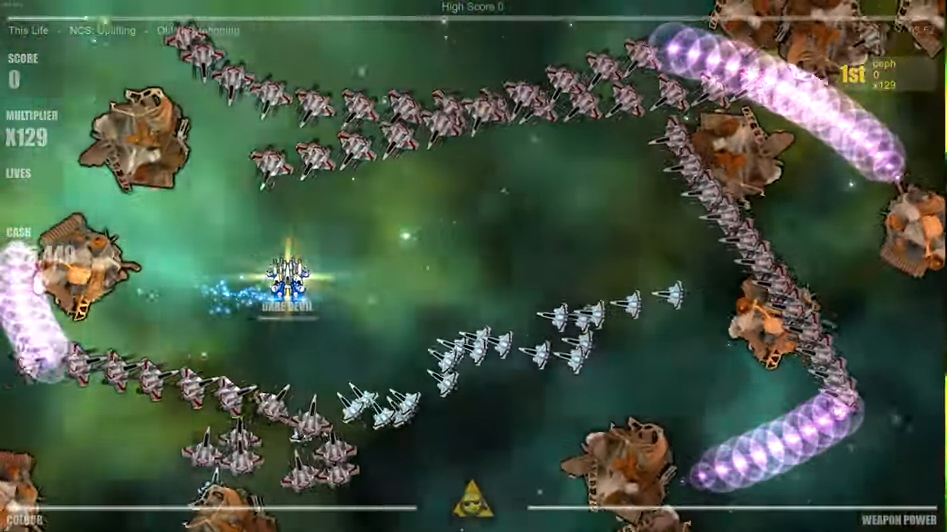
{"buttons": [], "left_stick": "center", "right_stick": "center", "events": [[17, "left_stick", "center"], [234, "left_stick", "right"], [400, "left_stick", "center"]]}
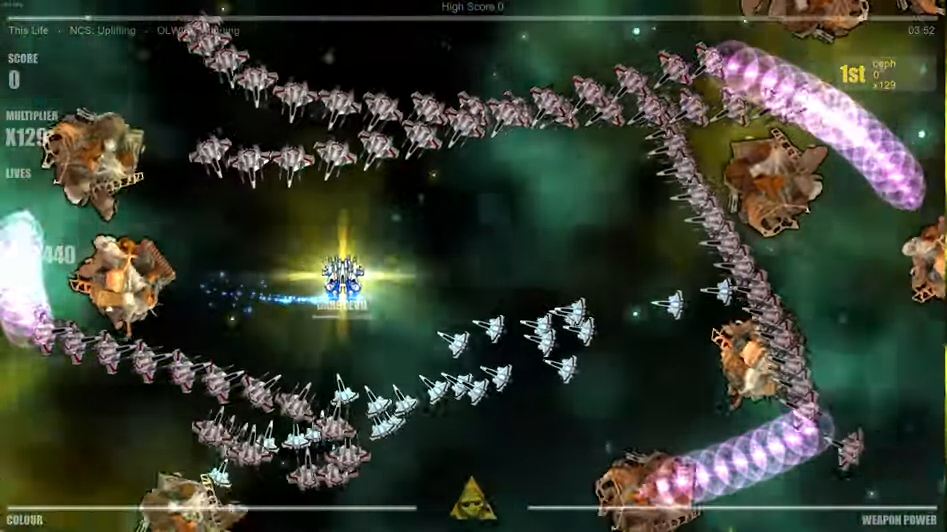
{"buttons": [], "left_stick": "center", "right_stick": "center", "events": []}
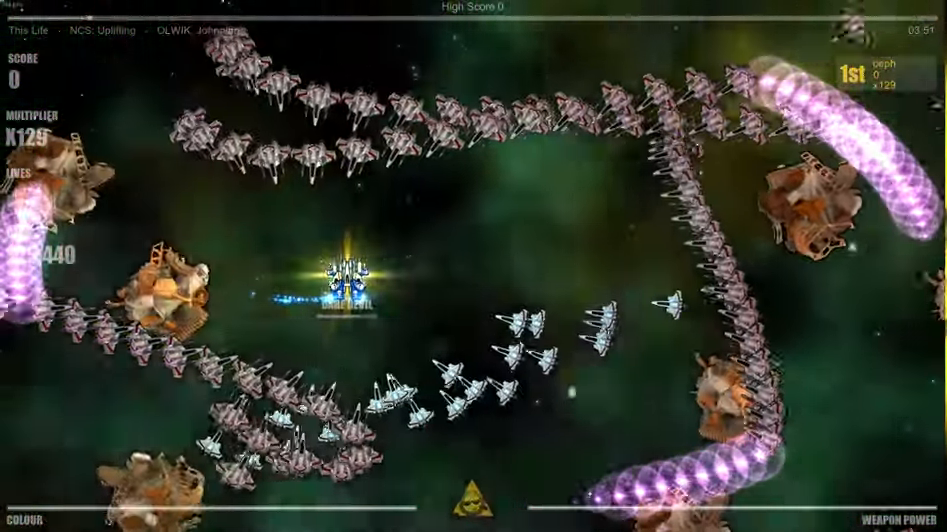
{"buttons": [], "left_stick": "center", "right_stick": "center", "events": []}
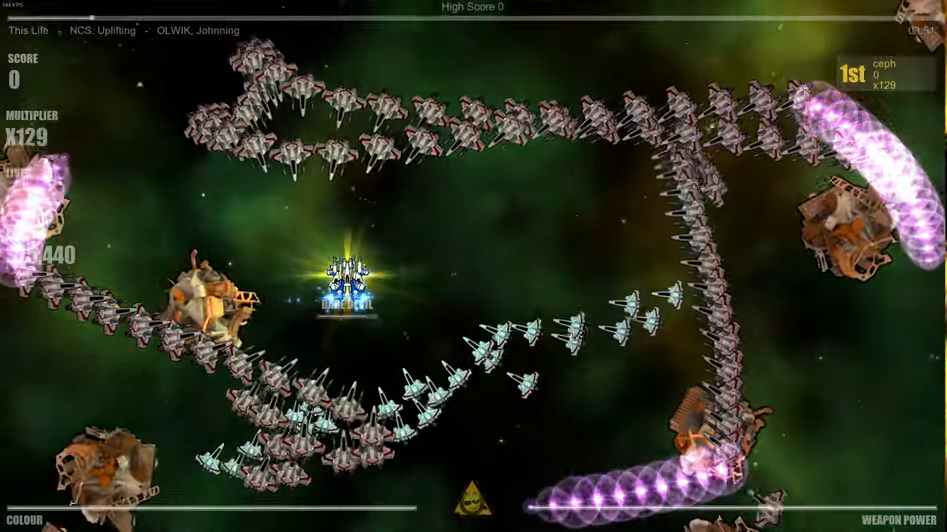
{"buttons": [], "left_stick": "center", "right_stick": "center", "events": []}
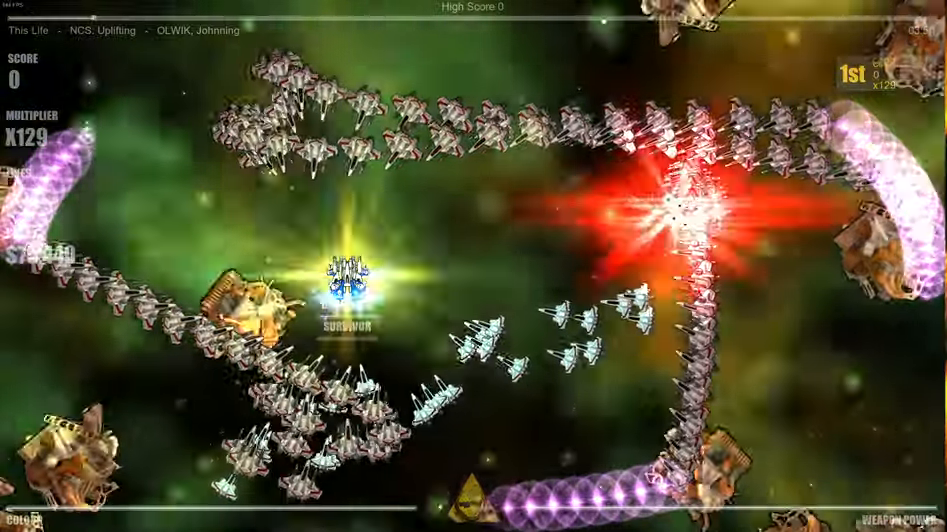
{"buttons": [], "left_stick": "center", "right_stick": "center", "events": [[183, "left_stick", "up-right"], [366, "left_stick", "center"]]}
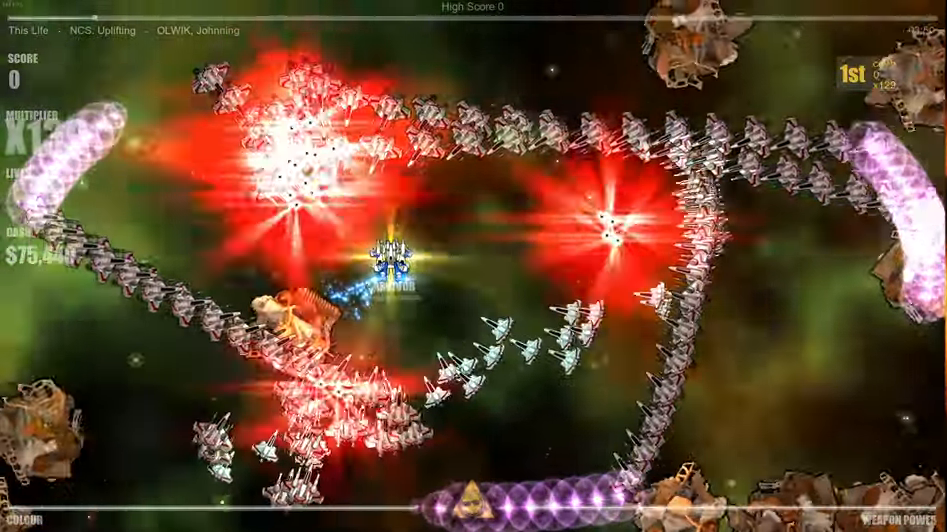
{"buttons": [], "left_stick": "down-right", "right_stick": "down", "events": [[16, "left_stick", "right"], [16, "right_stick", "down-right"], [200, "right_stick", "right"], [216, "left_stick", "center"], [383, "left_stick", "down-right"], [416, "right_stick", "down"]]}
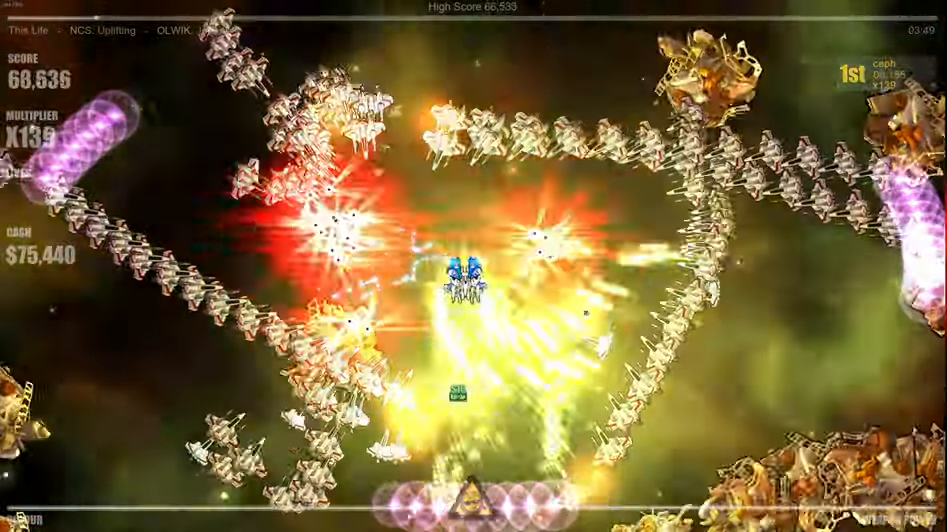
{"buttons": [], "left_stick": "up-right", "right_stick": "down-right", "events": [[150, "right_stick", "right"], [350, "right_stick", "down-right"], [400, "left_stick", "up-right"]]}
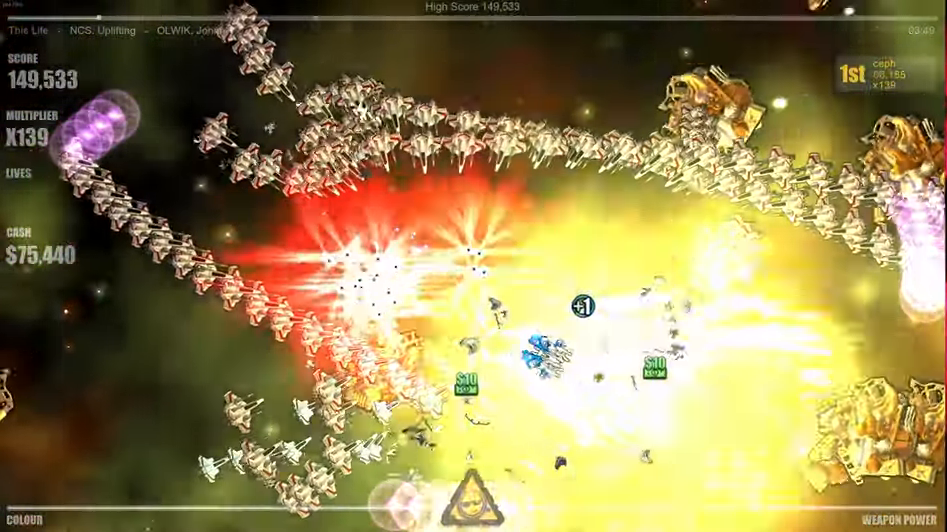
{"buttons": [], "left_stick": "right", "right_stick": "left", "events": [[66, "right_stick", "up-right"], [166, "right_stick", "up-left"], [250, "left_stick", "down-right"], [250, "right_stick", "down-left"], [300, "left_stick", "down"], [300, "right_stick", "down-right"], [383, "right_stick", "up-right"], [483, "right_stick", "left"], [500, "left_stick", "right"]]}
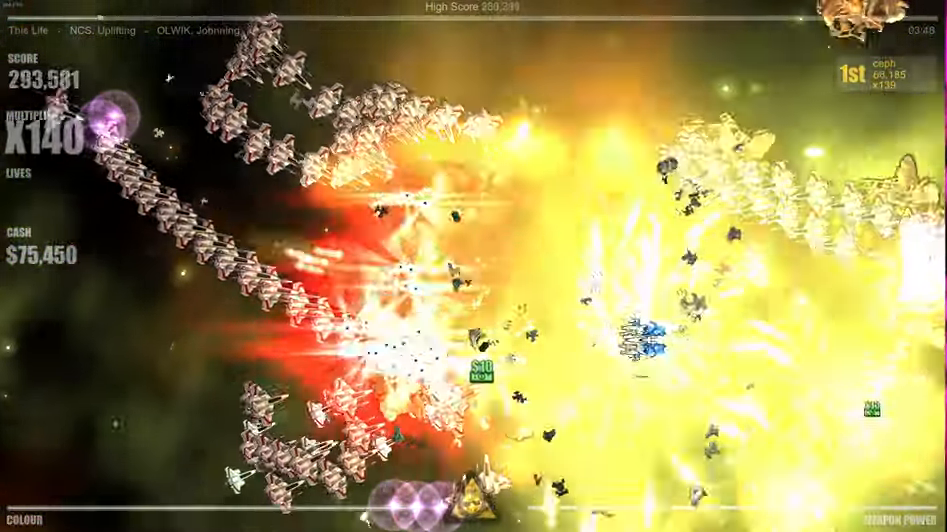
{"buttons": [], "left_stick": "center", "right_stick": "up", "events": [[16, "right_stick", "down-left"], [66, "right_stick", "down-right"], [150, "right_stick", "up-right"], [166, "left_stick", "up"], [250, "right_stick", "up-left"], [316, "left_stick", "left"], [433, "right_stick", "up"], [450, "left_stick", "center"]]}
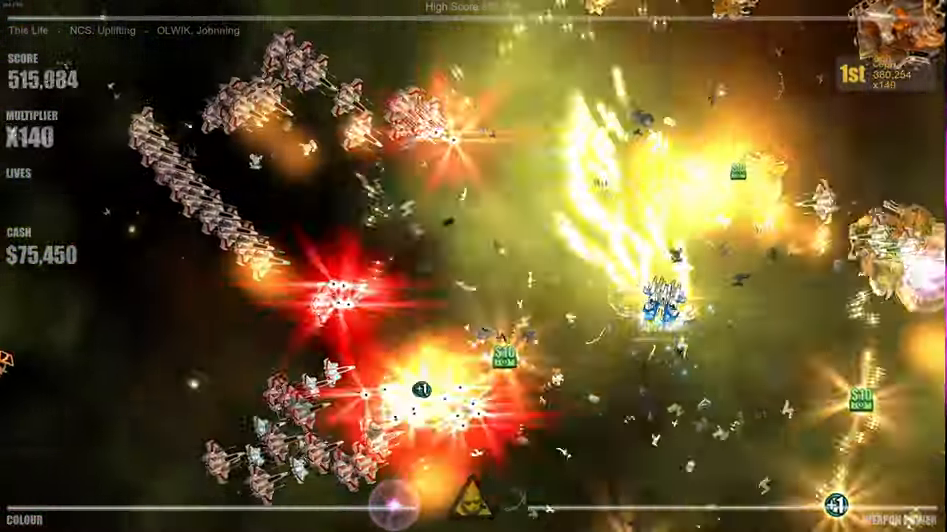
{"buttons": [], "left_stick": "up-right", "right_stick": "right", "events": [[16, "right_stick", "up-right"], [116, "left_stick", "up"], [233, "right_stick", "up"], [366, "left_stick", "up-right"], [400, "right_stick", "right"]]}
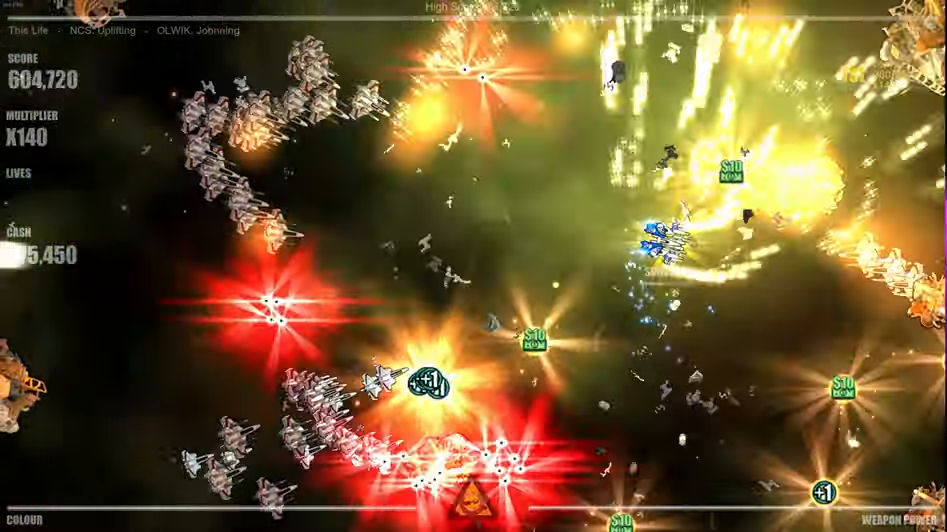
{"buttons": [], "left_stick": "down-right", "right_stick": "right", "events": [[50, "right_stick", "down-right"], [166, "right_stick", "down"], [216, "left_stick", "right"], [316, "left_stick", "down-right"], [416, "right_stick", "right"]]}
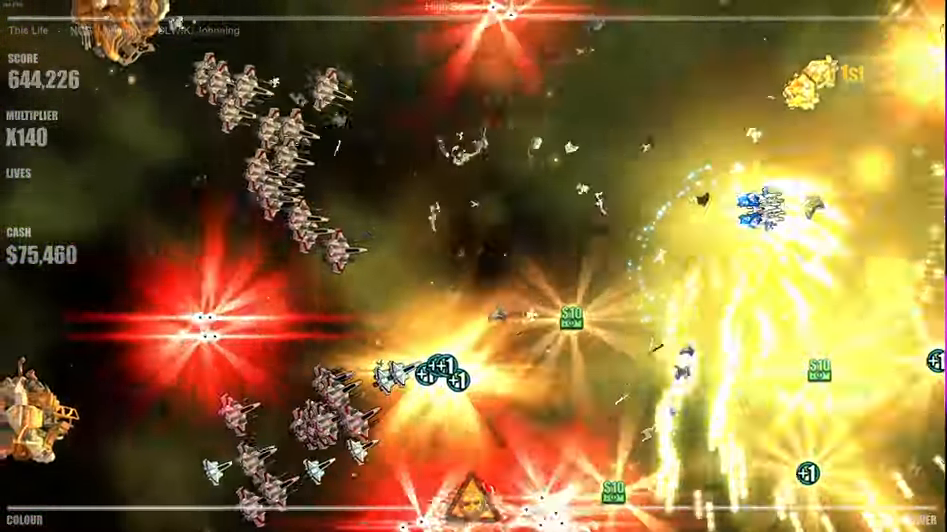
{"buttons": [], "left_stick": "left", "right_stick": "left", "events": [[16, "left_stick", "down"], [50, "right_stick", "up"], [150, "right_stick", "left"], [300, "right_stick", "down-left"], [450, "right_stick", "left"], [500, "left_stick", "left"]]}